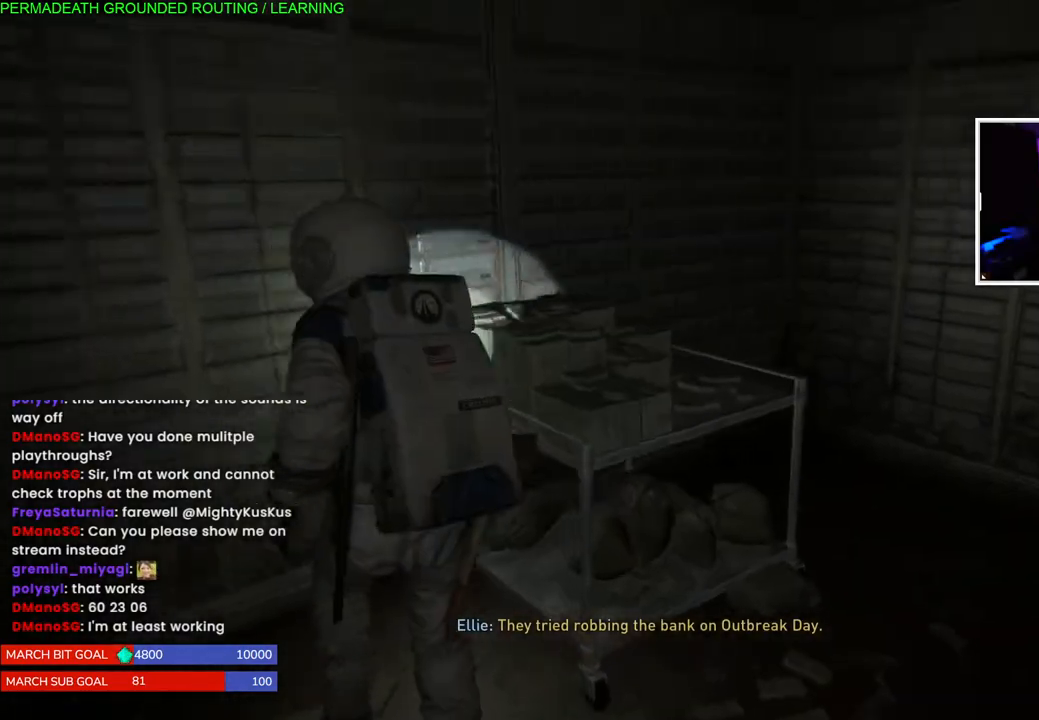
Gameplay with a controller (PlayStation layout); each line is a JSON object with the inputs held at the frame after it. "events" lists button and stick changes between this image and that frame as [ms after this image, input, new state], when the widget could be followed in between. Not read: L3.
{"buttons": ["L1"], "left_stick": "up-right", "right_stick": "left", "events": [[183, "left_stick", "up-right"], [300, "right_stick", "up-right"], [433, "right_stick", "left"]]}
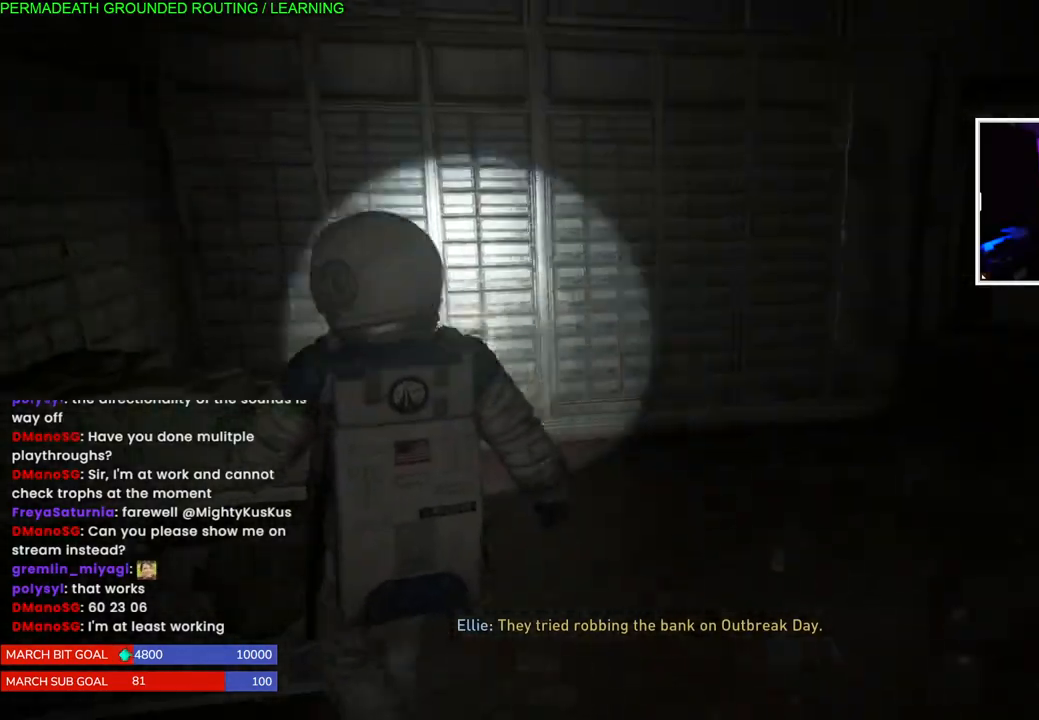
{"buttons": ["L1"], "left_stick": "up", "right_stick": "left", "events": [[83, "left_stick", "up"]]}
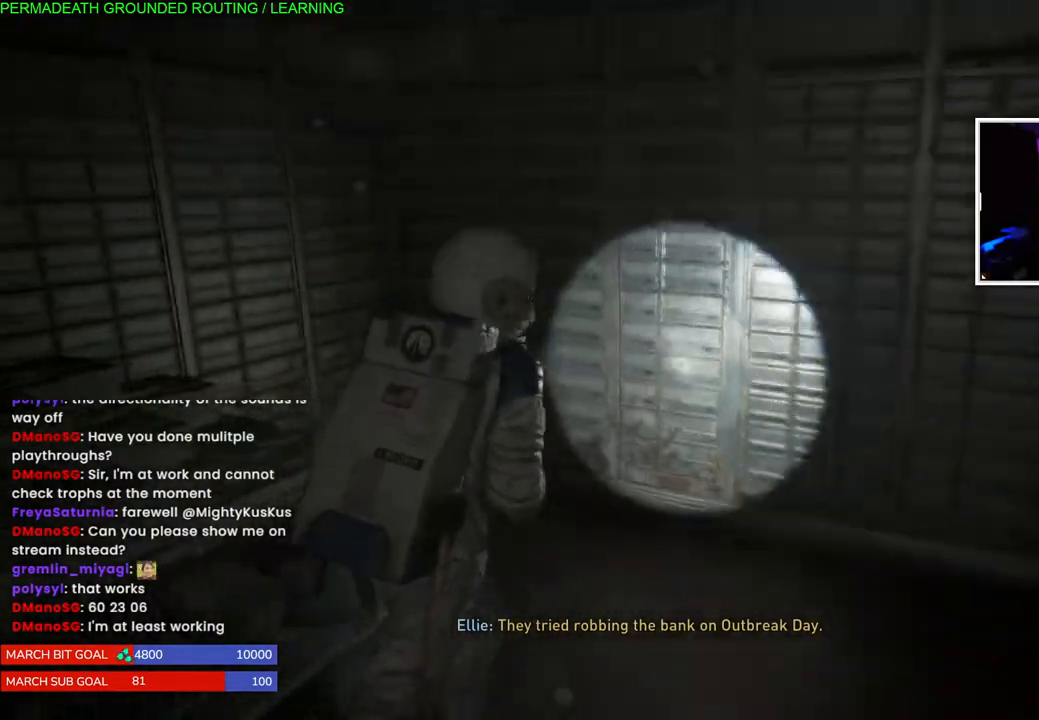
{"buttons": ["L1"], "left_stick": "down-left", "right_stick": "left", "events": [[150, "left_stick", "left"], [300, "left_stick", "down-left"]]}
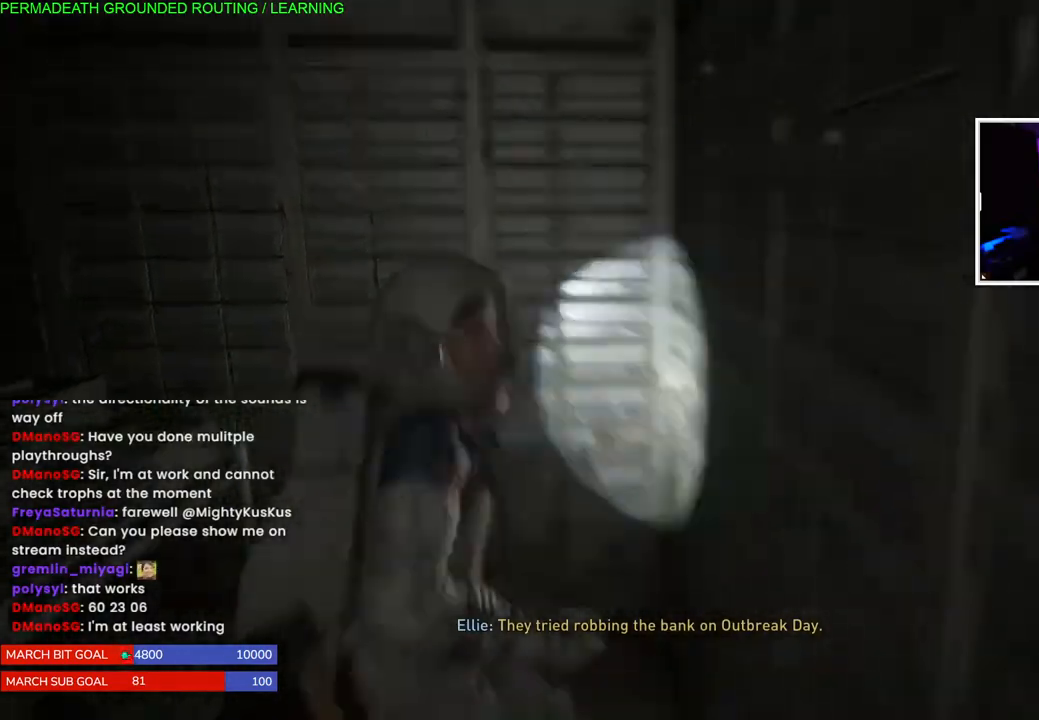
{"buttons": ["L1"], "left_stick": "up-left", "right_stick": "center", "events": [[267, "left_stick", "left"], [417, "right_stick", "center"], [467, "left_stick", "up-left"]]}
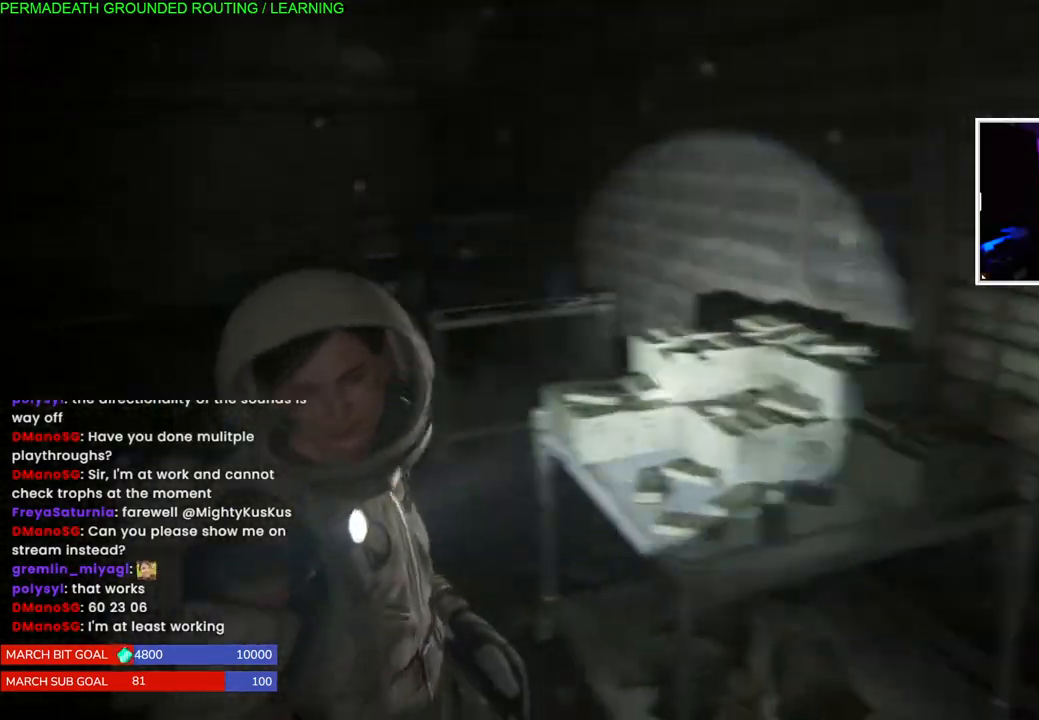
{"buttons": ["L1"], "left_stick": "up", "right_stick": "center", "events": [[133, "left_stick", "up"], [183, "right_stick", "left"], [350, "right_stick", "center"]]}
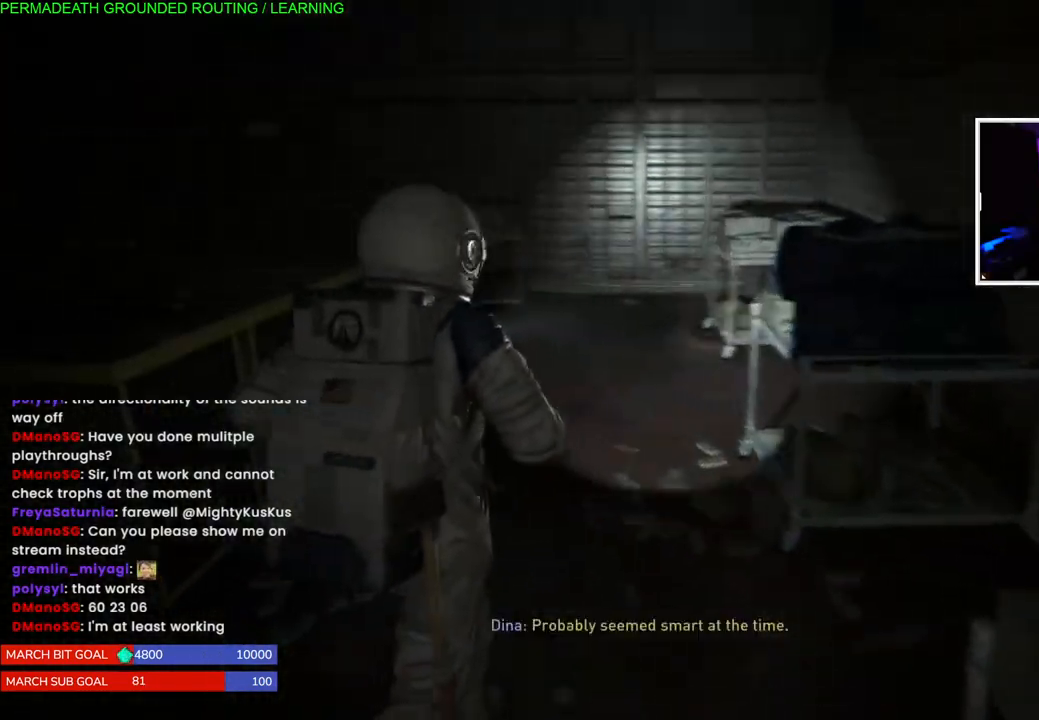
{"buttons": ["L1"], "left_stick": "up", "right_stick": "center", "events": [[50, "right_stick", "right"], [383, "right_stick", "center"]]}
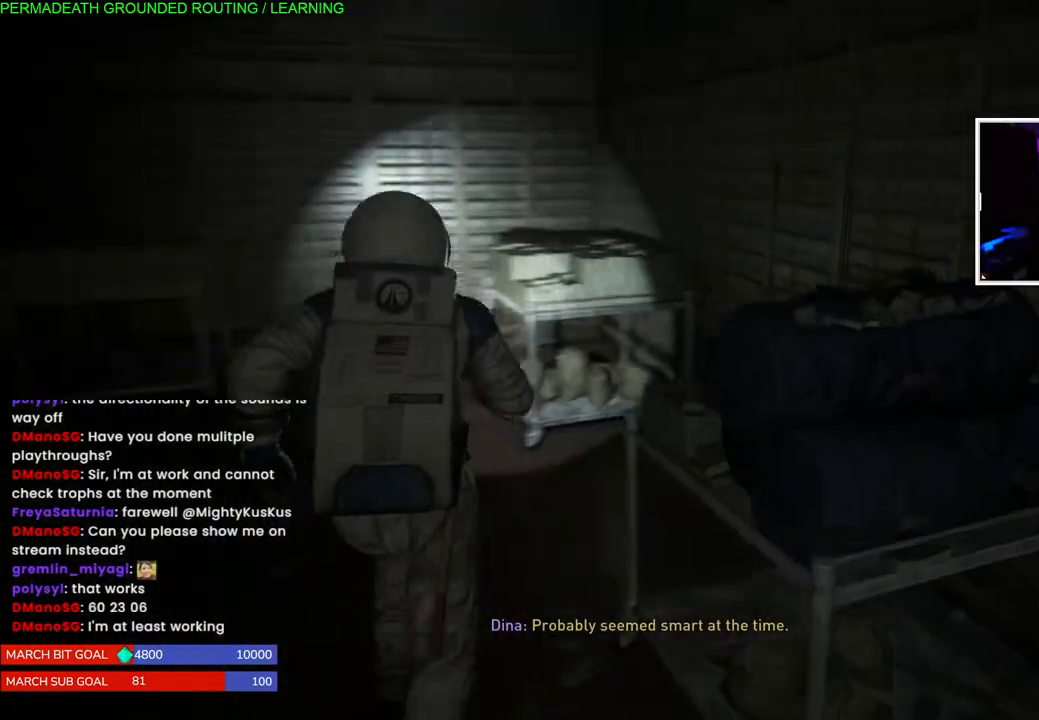
{"buttons": ["L1"], "left_stick": "down-right", "right_stick": "right", "events": [[100, "right_stick", "right"], [350, "left_stick", "right"], [417, "left_stick", "down-right"]]}
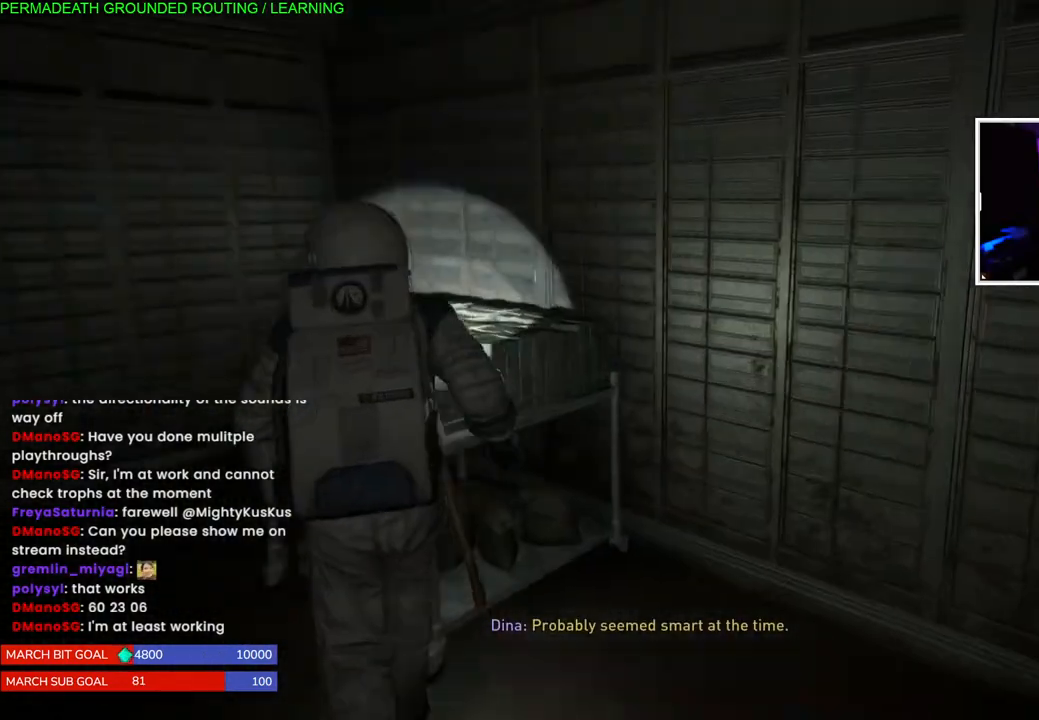
{"buttons": ["L1"], "left_stick": "right", "right_stick": "right", "events": [[350, "left_stick", "right"]]}
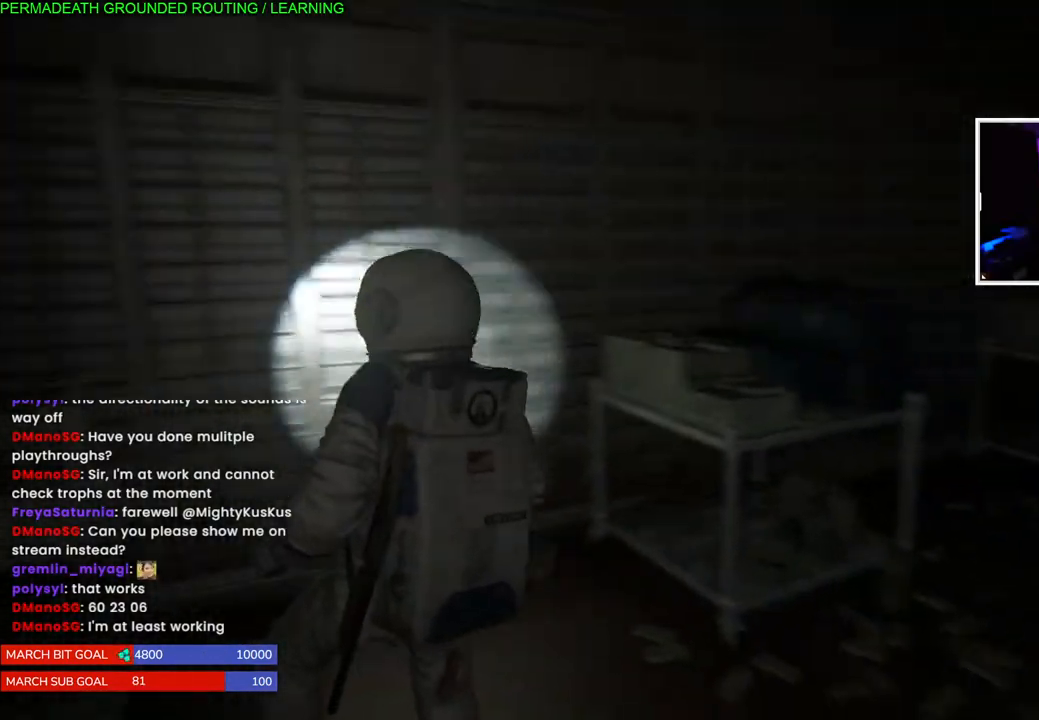
{"buttons": ["L1"], "left_stick": "up", "right_stick": "right", "events": [[200, "left_stick", "up-right"], [367, "left_stick", "up"]]}
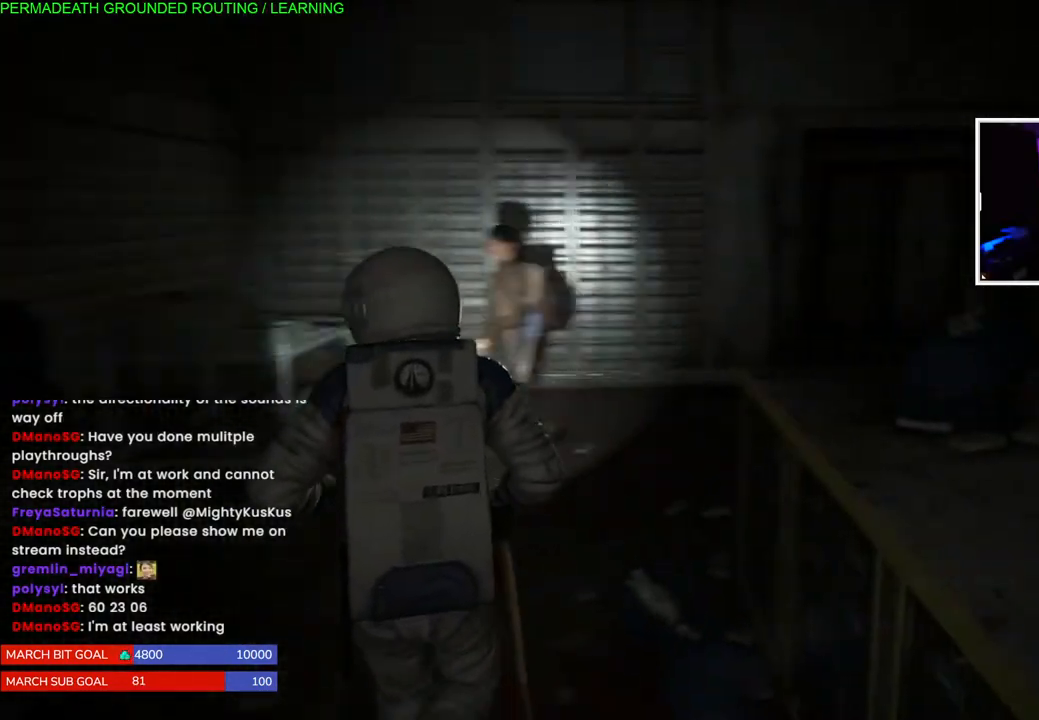
{"buttons": ["L1"], "left_stick": "up", "right_stick": "right", "events": []}
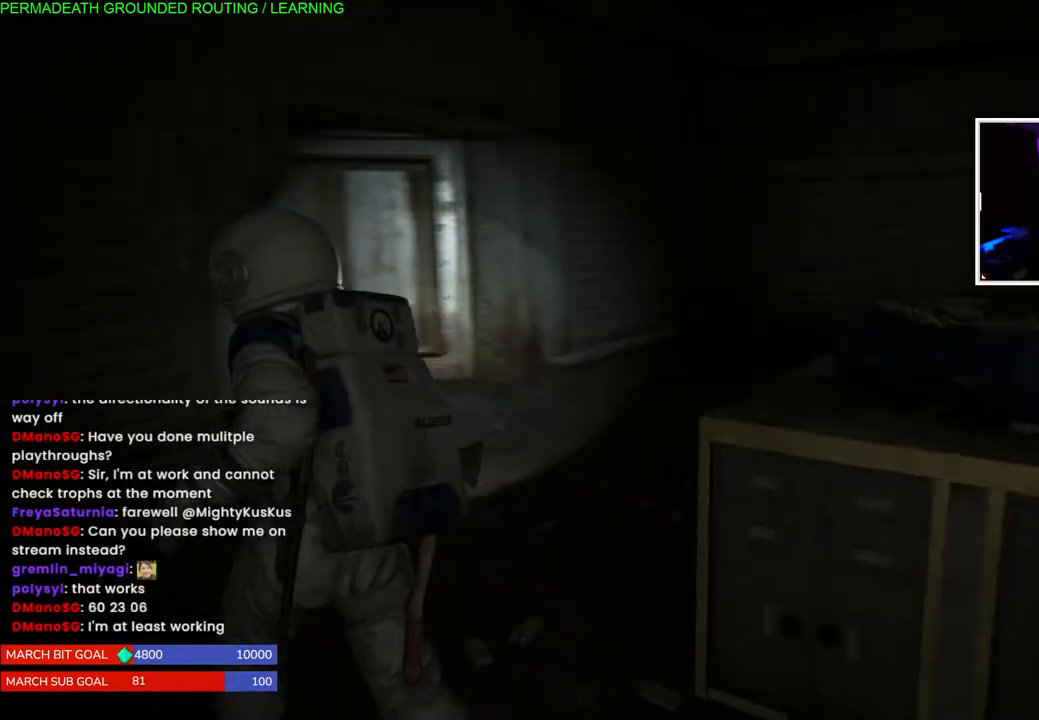
{"buttons": ["L1"], "left_stick": "up", "right_stick": "right", "events": []}
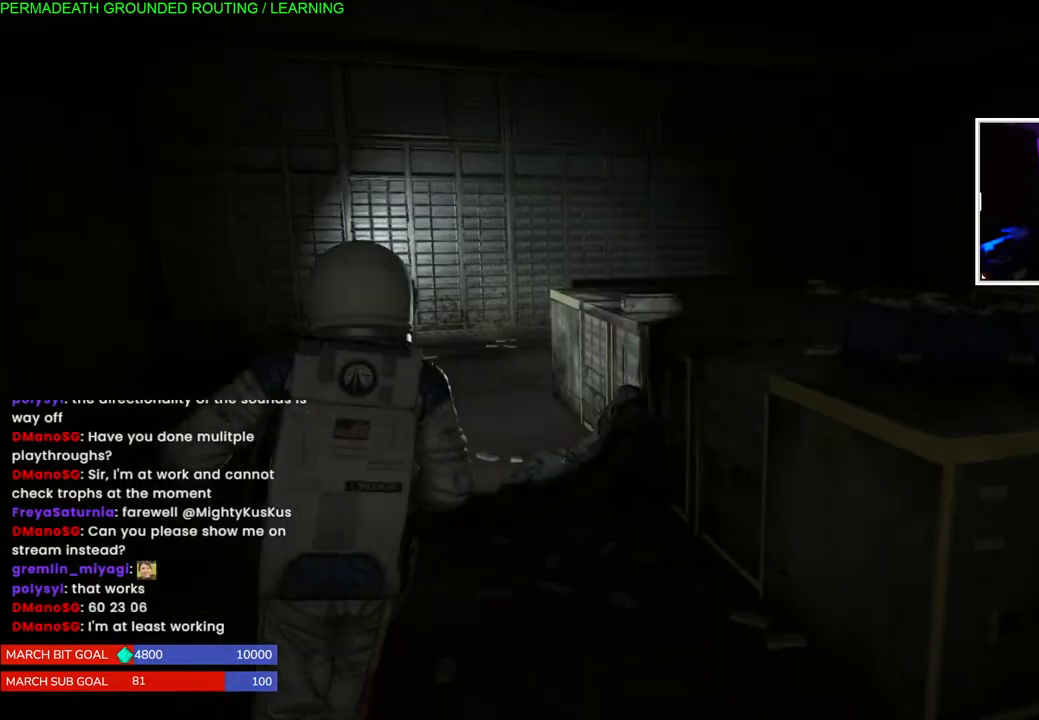
{"buttons": ["L1"], "left_stick": "up", "right_stick": "up-right", "events": [[433, "right_stick", "up-right"]]}
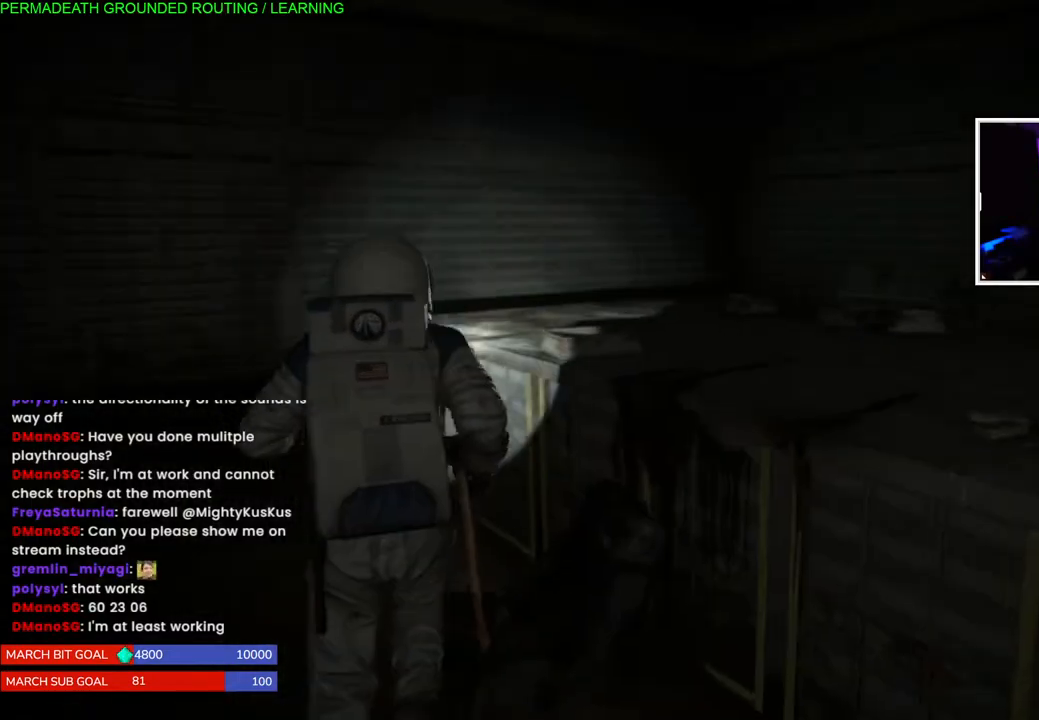
{"buttons": ["L1"], "left_stick": "up", "right_stick": "left", "events": [[300, "right_stick", "left"]]}
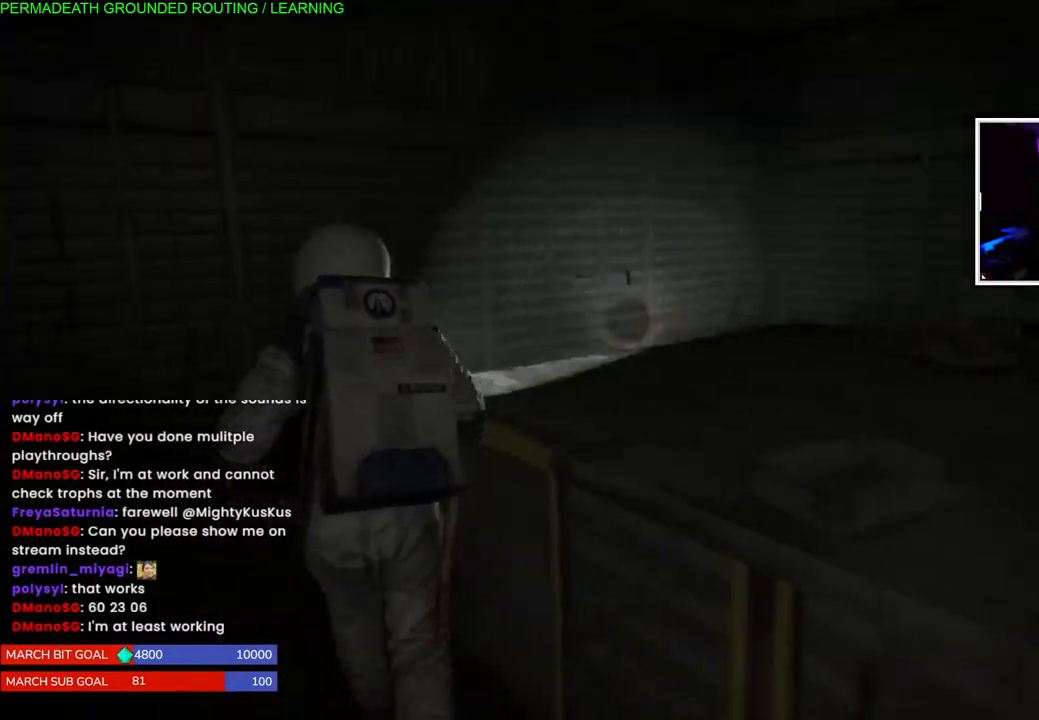
{"buttons": ["L1"], "left_stick": "left", "right_stick": "left", "events": [[317, "left_stick", "left"]]}
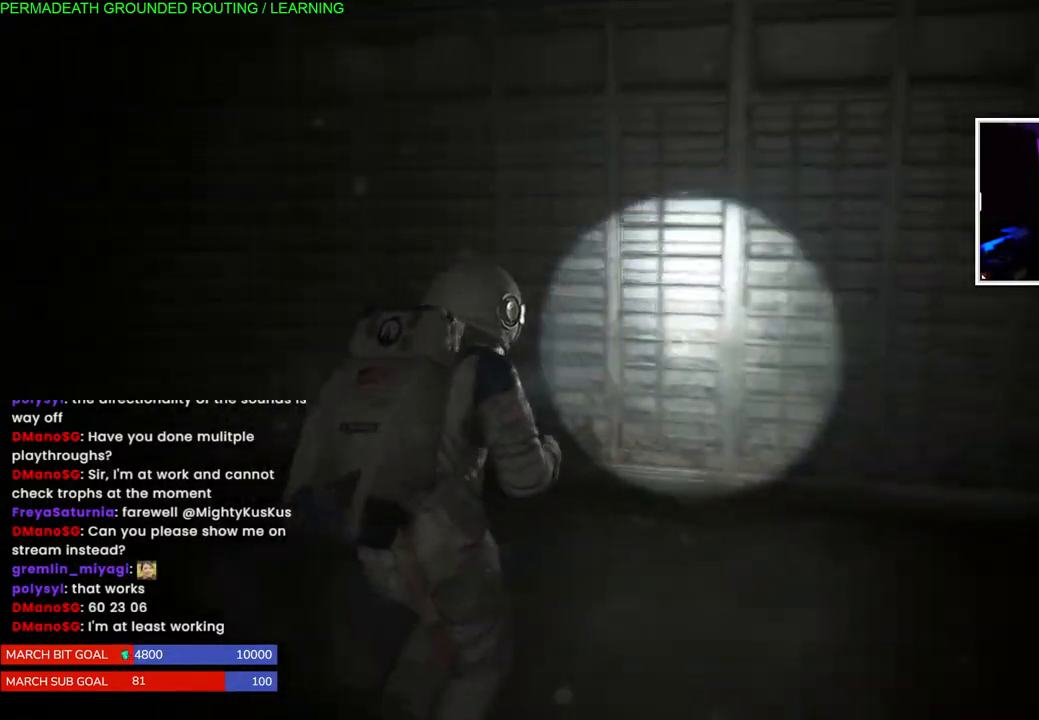
{"buttons": ["L1"], "left_stick": "left", "right_stick": "left", "events": []}
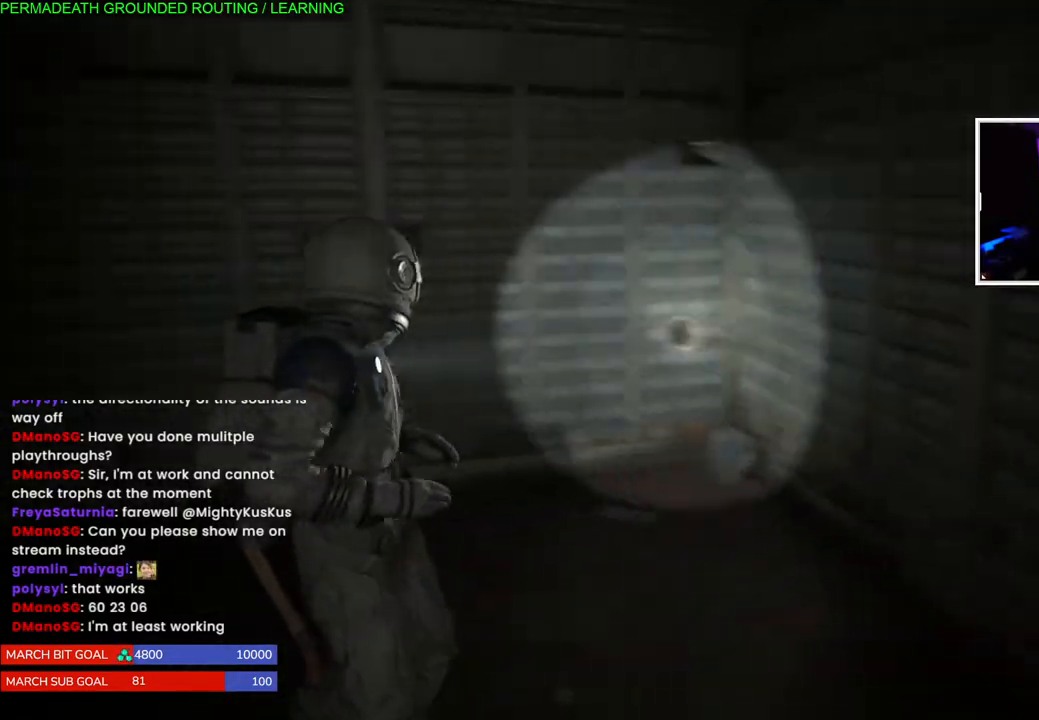
{"buttons": ["L1"], "left_stick": "up-left", "right_stick": "center", "events": [[233, "right_stick", "center"], [250, "left_stick", "up-left"]]}
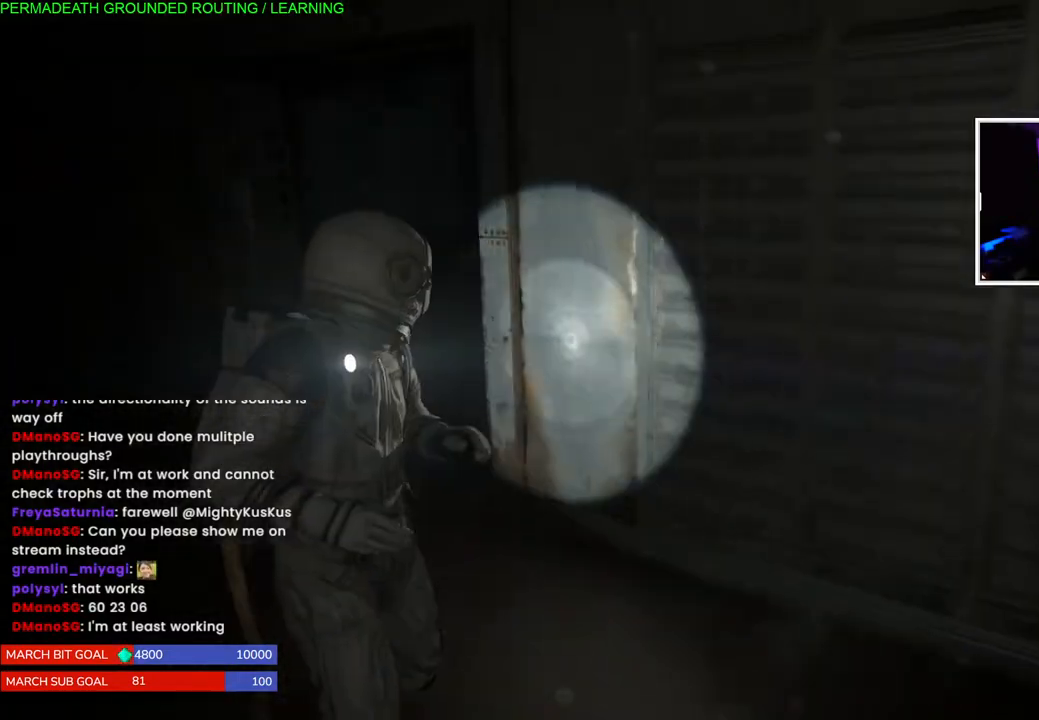
{"buttons": ["L1"], "left_stick": "up-left", "right_stick": "right", "events": [[333, "right_stick", "right"]]}
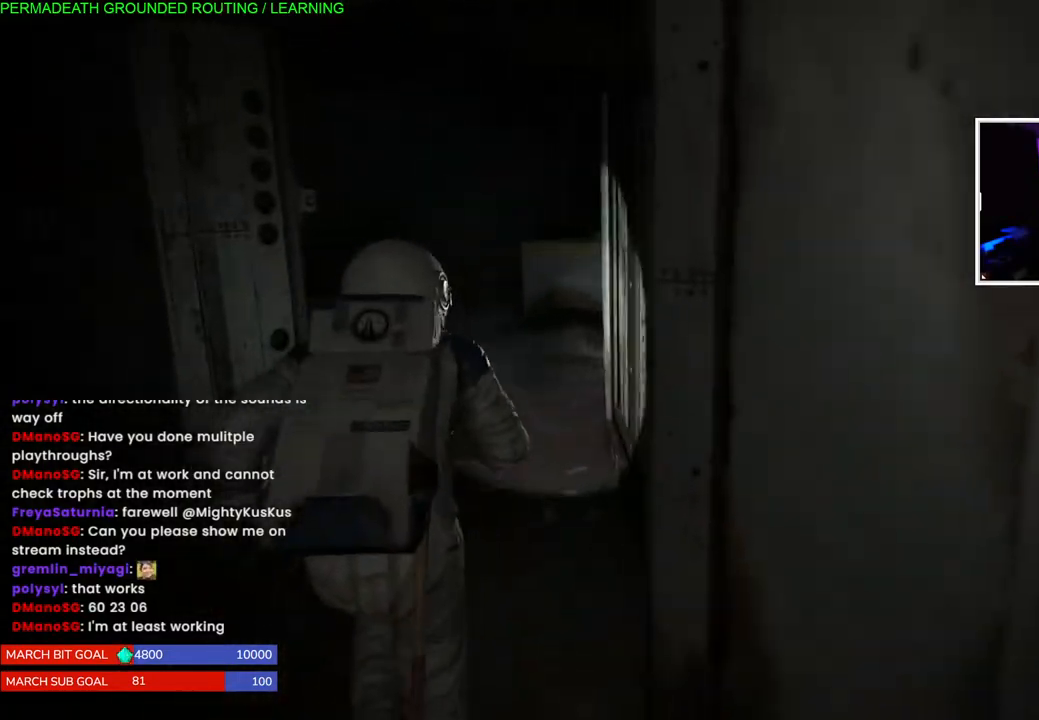
{"buttons": ["L1"], "left_stick": "up-left", "right_stick": "right", "events": []}
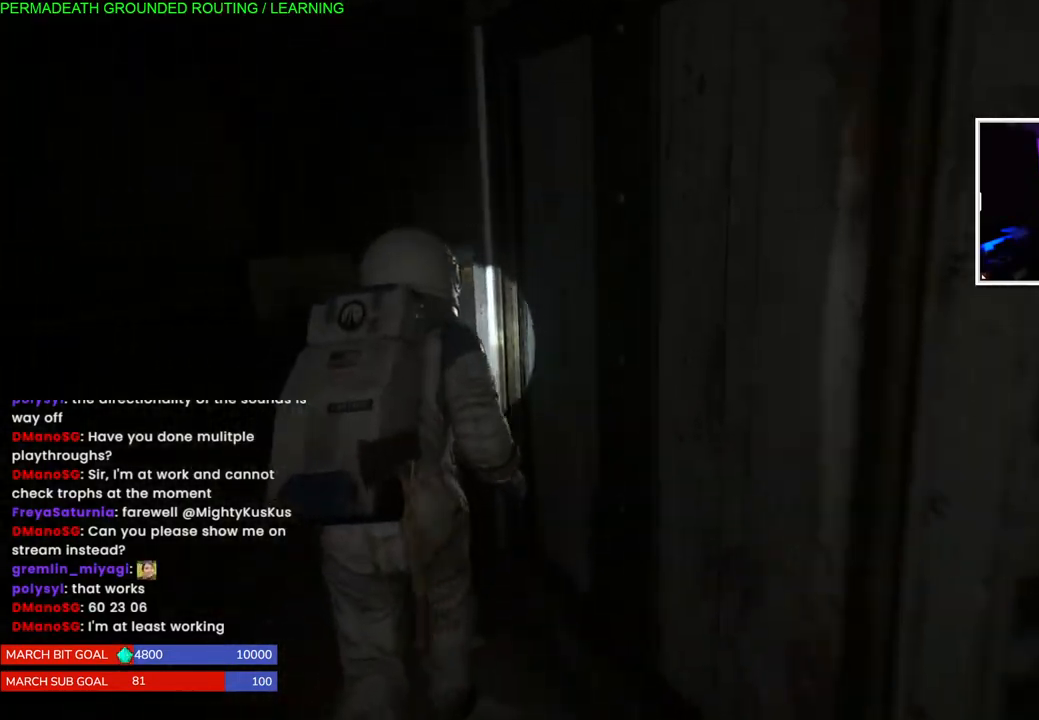
{"buttons": ["L1"], "left_stick": "up", "right_stick": "right", "events": [[433, "left_stick", "up"]]}
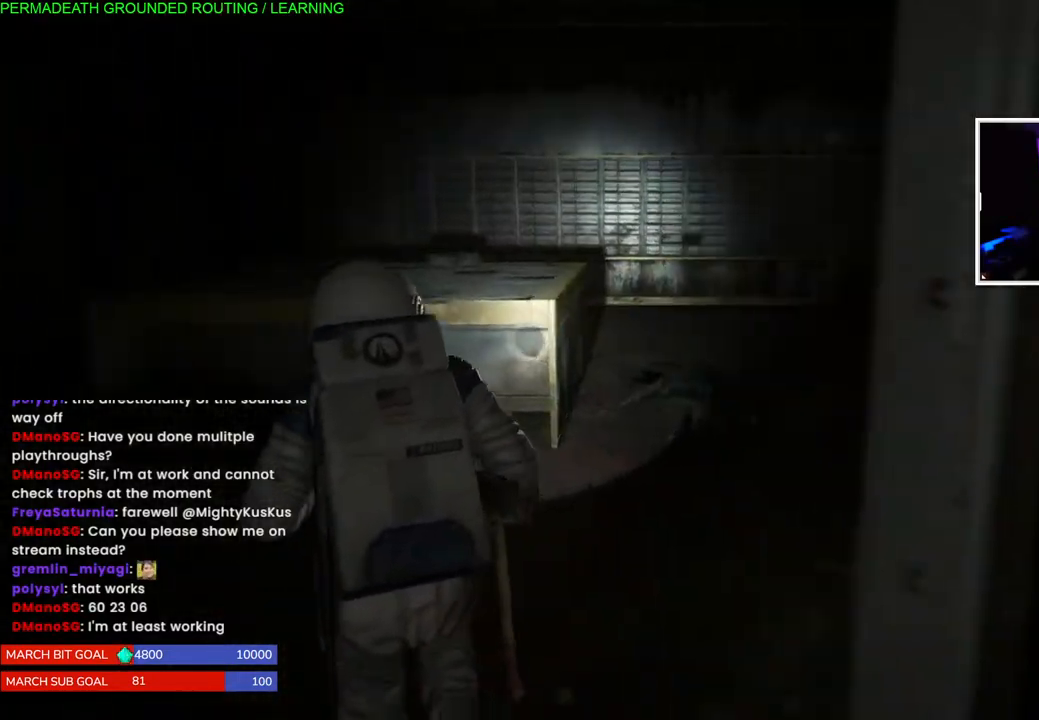
{"buttons": ["L1"], "left_stick": "up", "right_stick": "left", "events": [[133, "right_stick", "center"], [383, "right_stick", "left"]]}
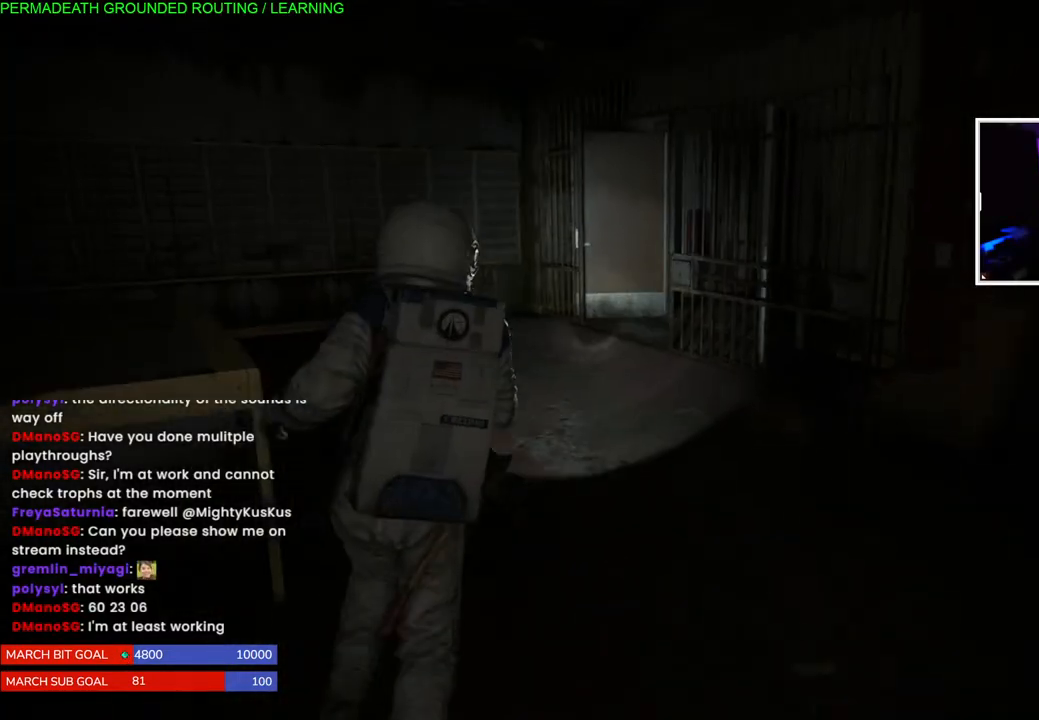
{"buttons": ["L1"], "left_stick": "up", "right_stick": "center", "events": [[500, "right_stick", "center"]]}
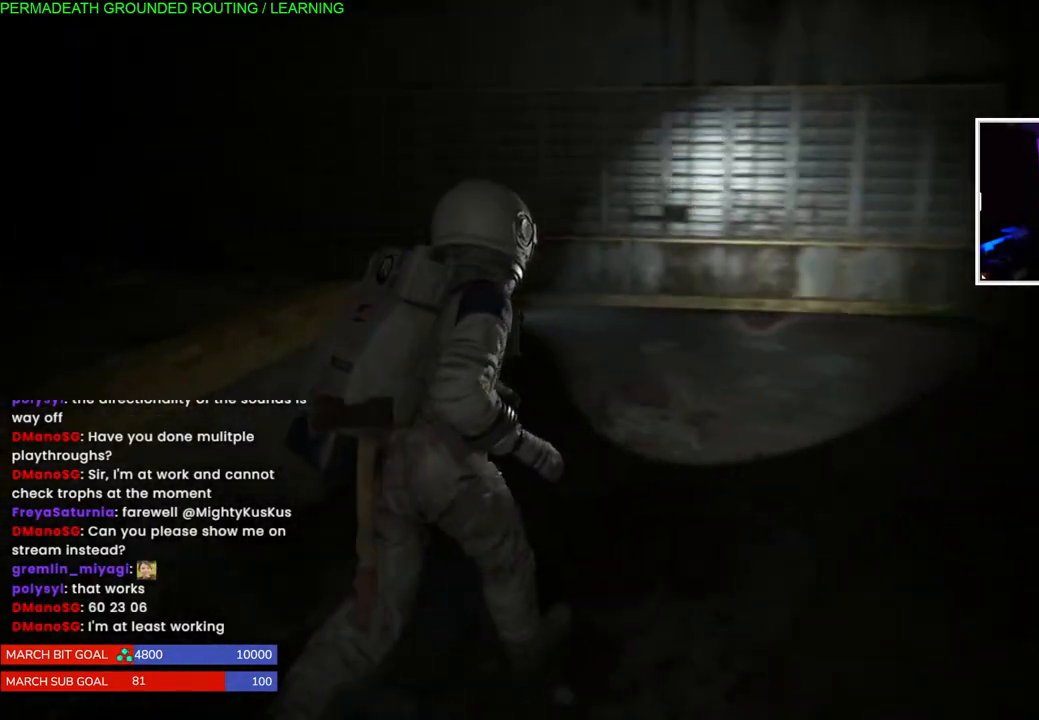
{"buttons": [], "left_stick": "up", "right_stick": "right", "events": [[267, "L1", "up"], [267, "right_stick", "right"], [383, "DPAD_LEFT", "down"], [500, "DPAD_LEFT", "up"]]}
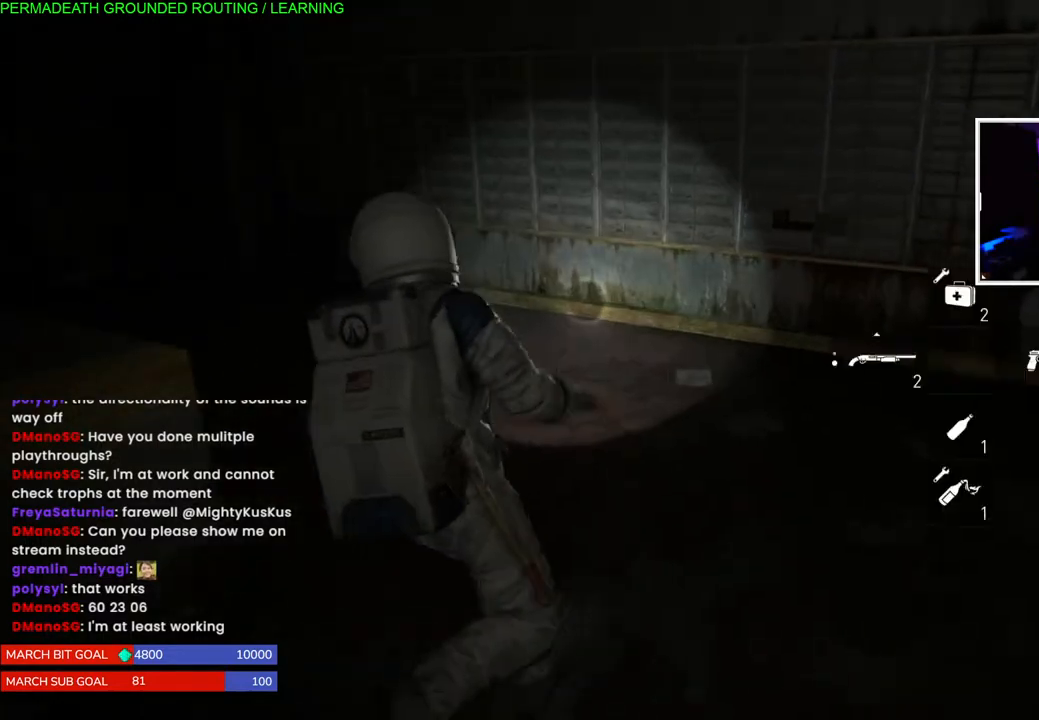
{"buttons": [], "left_stick": "up", "right_stick": "right", "events": []}
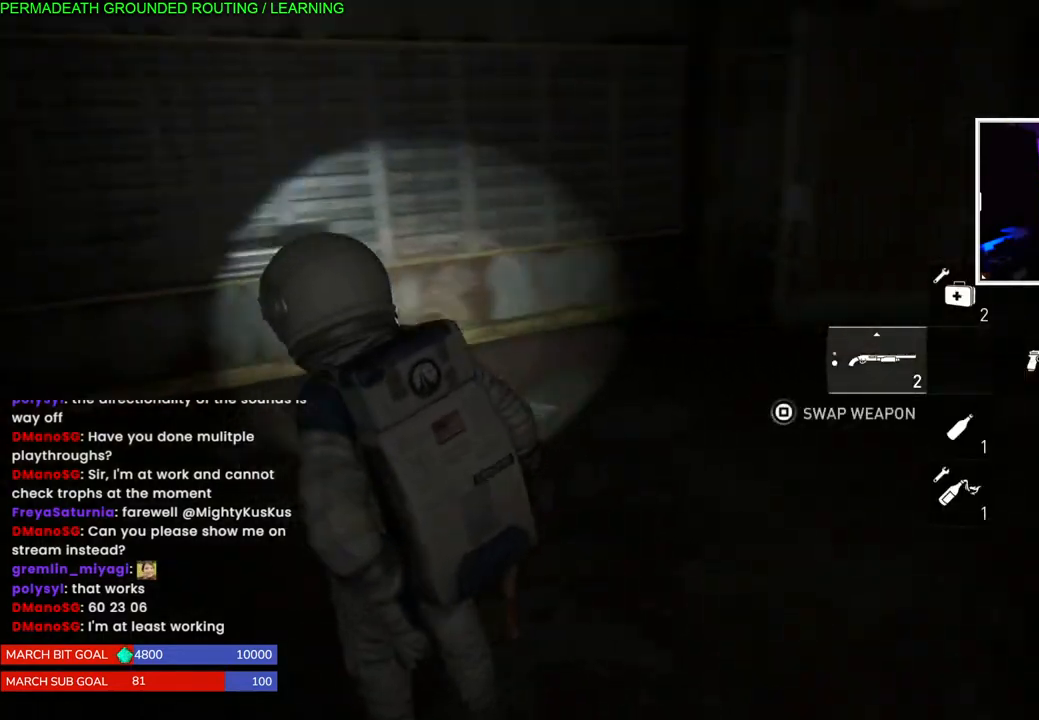
{"buttons": [], "left_stick": "center", "right_stick": "center", "events": [[150, "left_stick", "center"], [183, "DPAD_RIGHT", "down"], [317, "DPAD_RIGHT", "up"], [467, "right_stick", "center"]]}
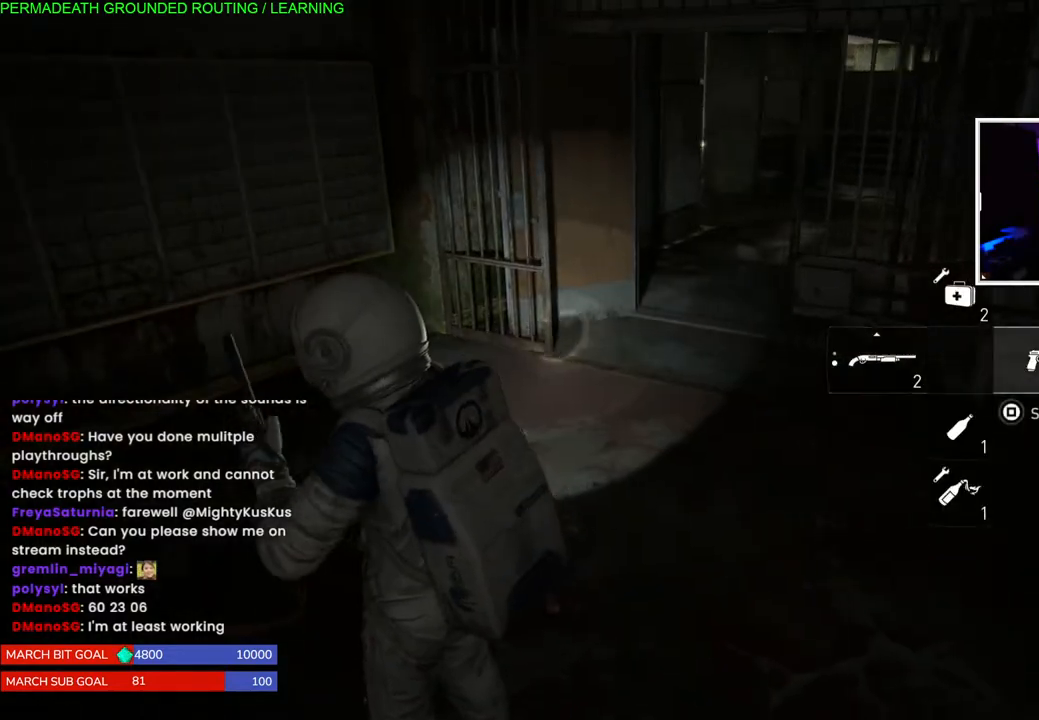
{"buttons": ["R2"], "left_stick": "center", "right_stick": "center", "events": [[450, "R2", "down"]]}
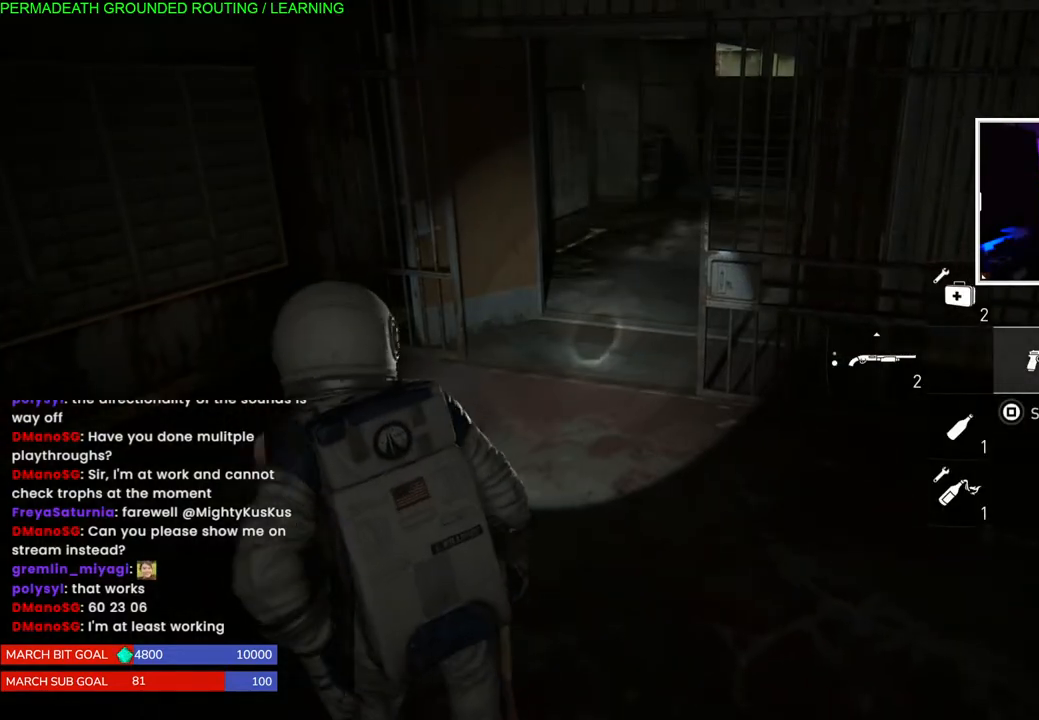
{"buttons": ["R2"], "left_stick": "center", "right_stick": "center", "events": [[133, "R2", "up"], [217, "R2", "down"], [383, "R2", "up"], [417, "R2", "down"]]}
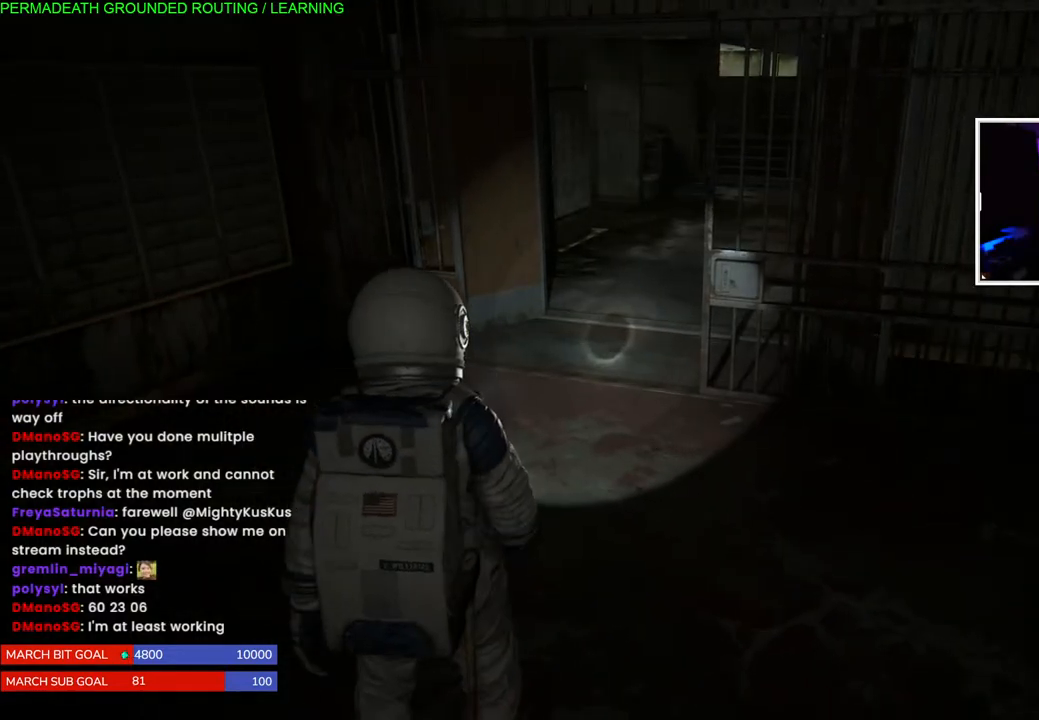
{"buttons": [], "left_stick": "center", "right_stick": "center", "events": [[83, "R2", "up"], [117, "R2", "down"], [267, "R2", "up"]]}